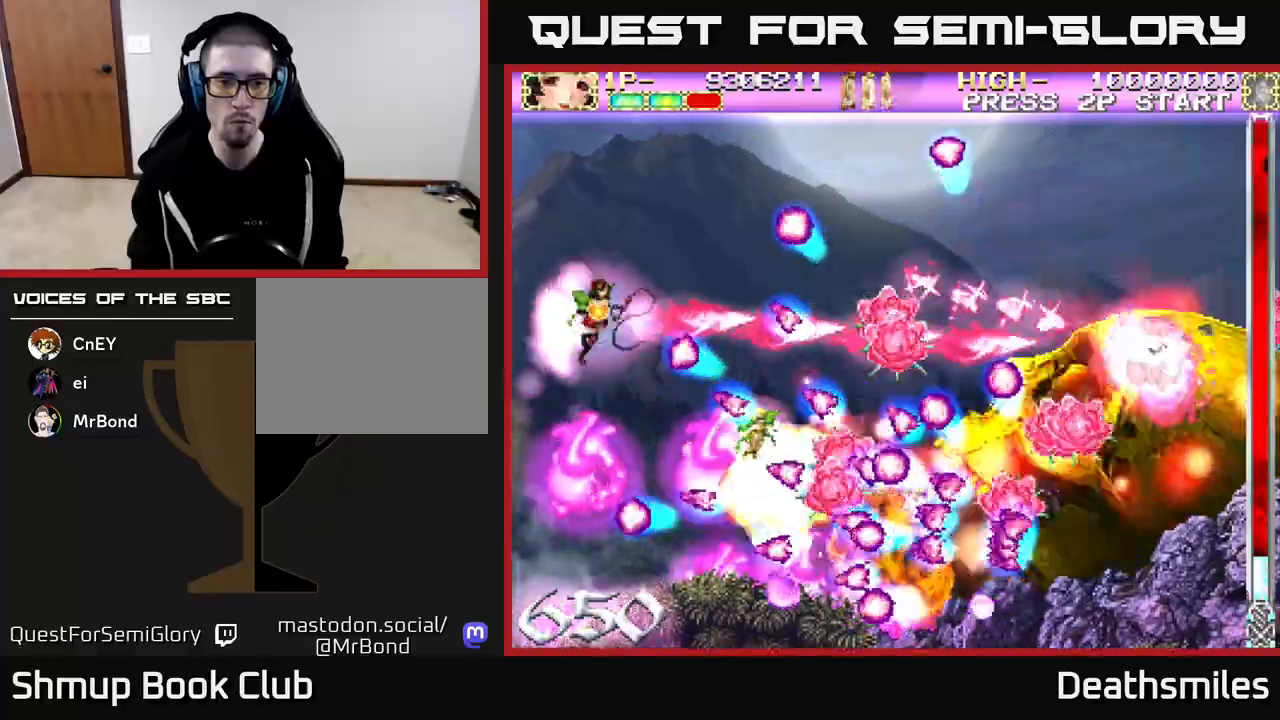
Gameplay with a controller (Xbox layout); each line is a JSON object with the inputs held at the frame after it. "events" lists button and stick changes between this image and that frame as [ms after this image, input, new state], when the widget could be followed in between. Not read: left_stick right_stick.
{"buttons": ["B"], "events": [[17, "DPAD_LEFT", "up"], [267, "DPAD_UP", "up"]]}
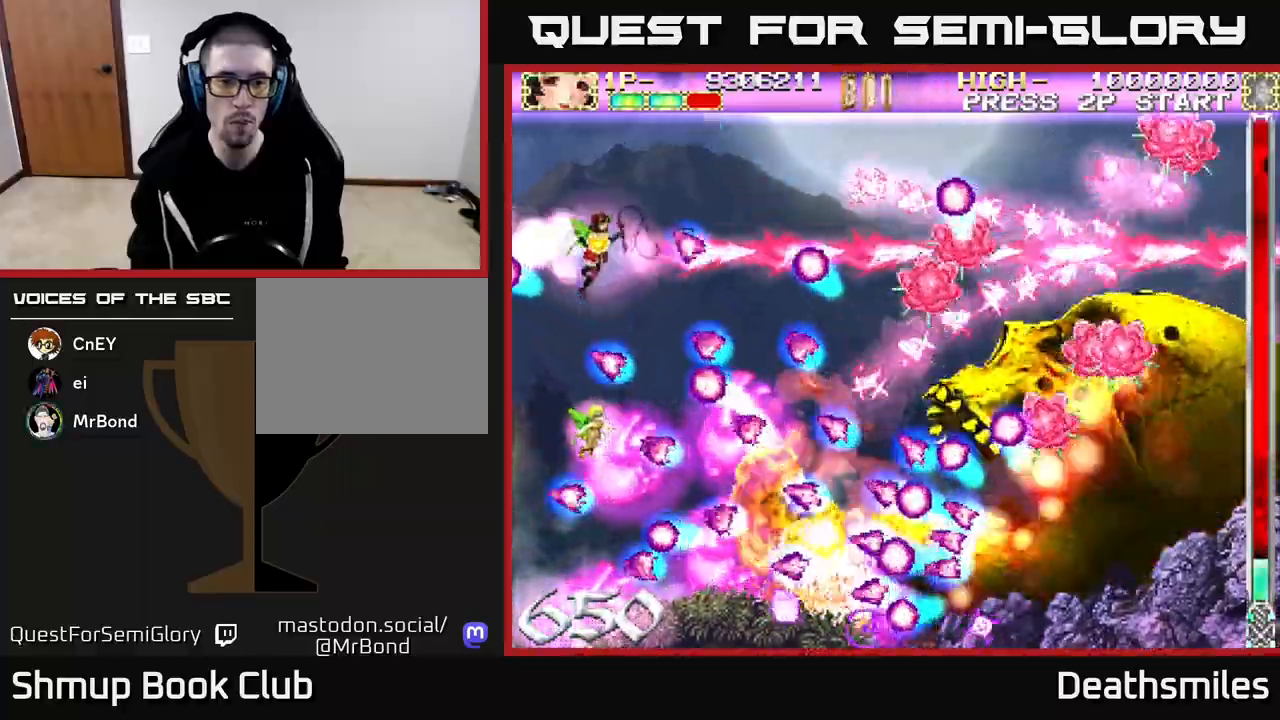
{"buttons": ["B", "DPAD_RIGHT"], "events": [[167, "DPAD_LEFT", "down"], [317, "DPAD_UP", "down"], [350, "DPAD_LEFT", "up"], [433, "DPAD_RIGHT", "down"], [467, "DPAD_UP", "up"]]}
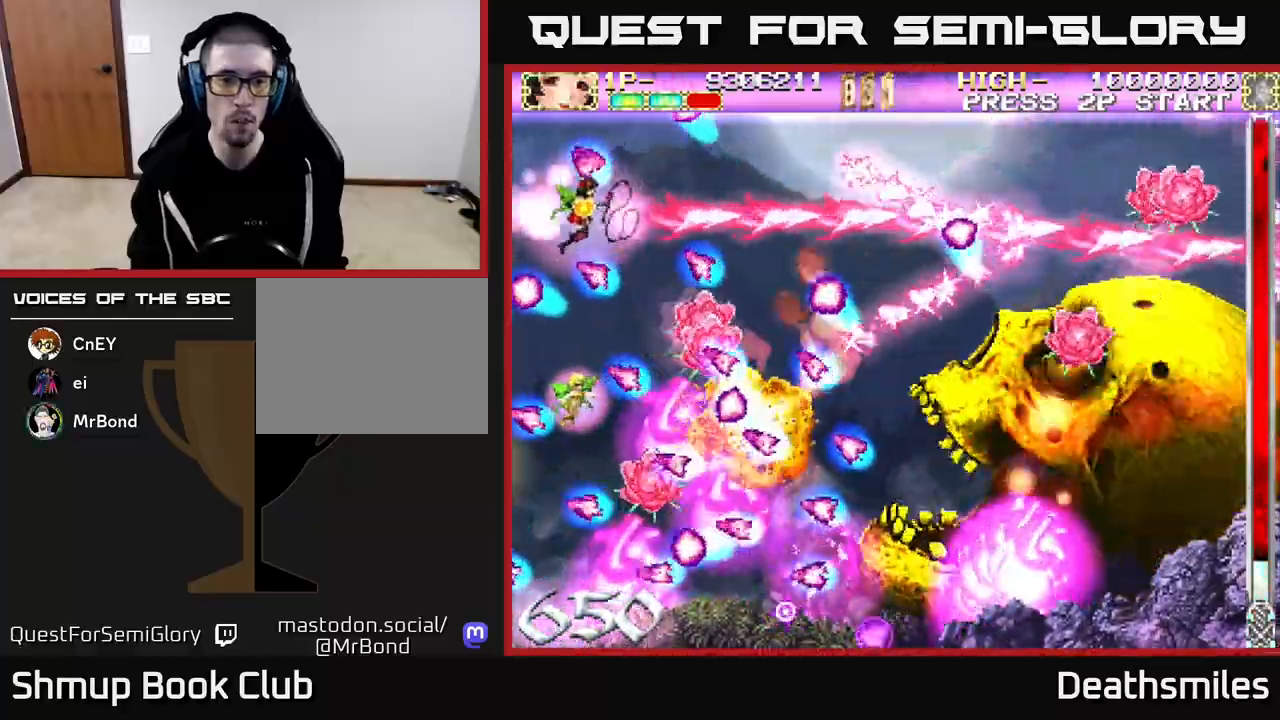
{"buttons": ["B", "DPAD_UP"], "events": [[83, "DPAD_RIGHT", "up"], [350, "DPAD_DOWN", "down"], [367, "DPAD_LEFT", "down"], [417, "DPAD_LEFT", "up"], [450, "DPAD_DOWN", "up"], [500, "DPAD_UP", "down"]]}
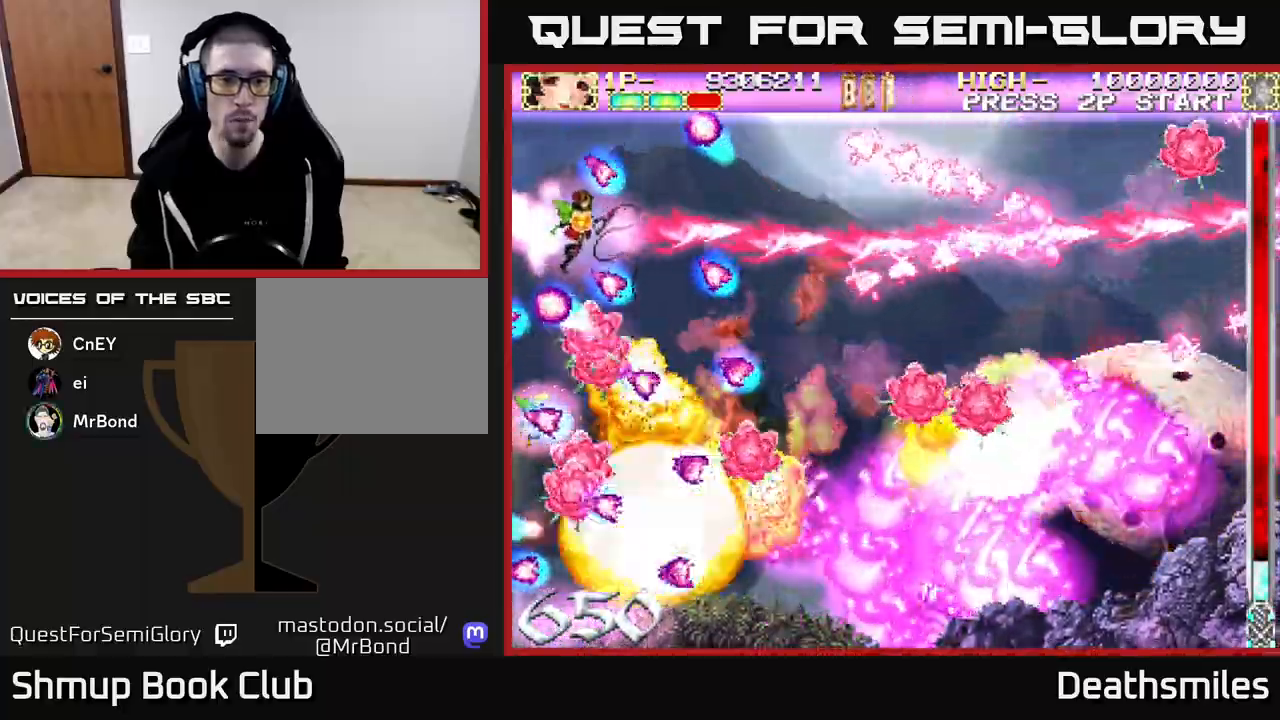
{"buttons": ["B"], "events": [[50, "DPAD_RIGHT", "down"], [100, "DPAD_UP", "up"], [183, "DPAD_RIGHT", "up"], [233, "DPAD_LEFT", "down"], [333, "DPAD_DOWN", "down"], [350, "DPAD_LEFT", "up"], [417, "DPAD_DOWN", "up"]]}
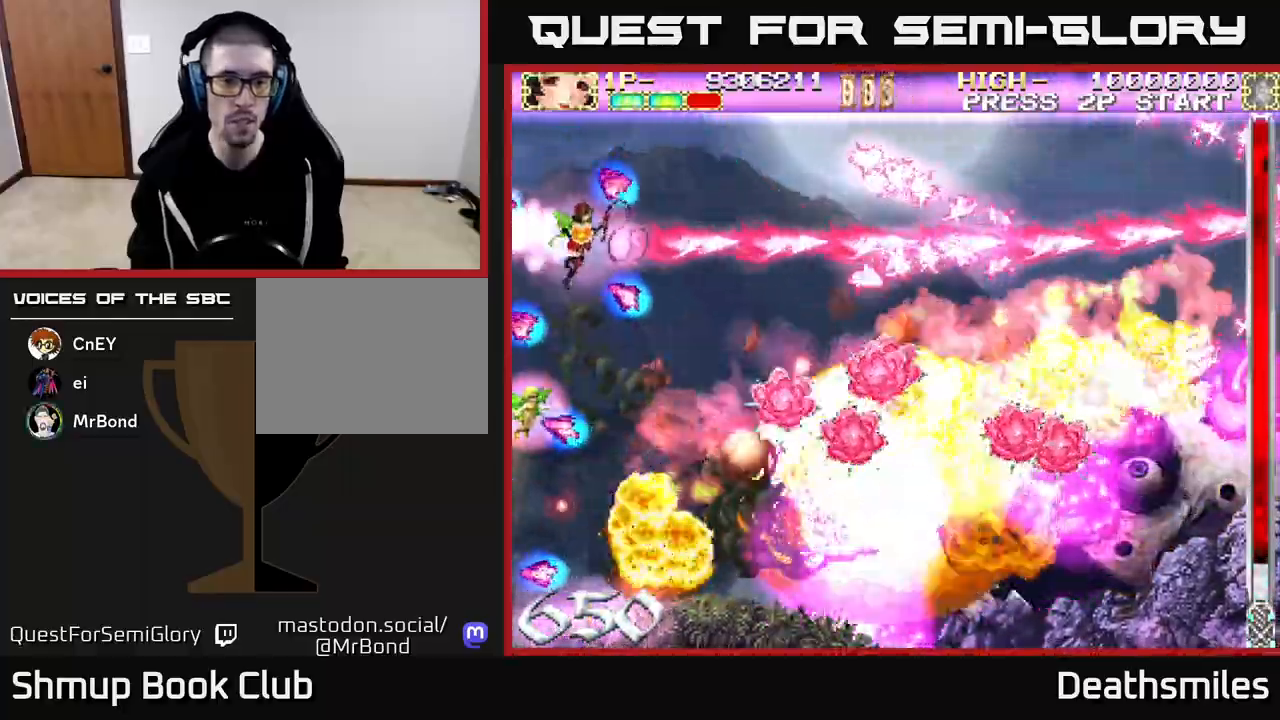
{"buttons": ["B", "DPAD_DOWN"], "events": [[67, "DPAD_UP", "down"], [183, "DPAD_UP", "up"], [200, "DPAD_RIGHT", "down"], [267, "DPAD_DOWN", "down"], [283, "DPAD_RIGHT", "up"], [317, "DPAD_DOWN", "up"], [333, "DPAD_LEFT", "down"], [450, "DPAD_DOWN", "down"], [450, "DPAD_LEFT", "up"]]}
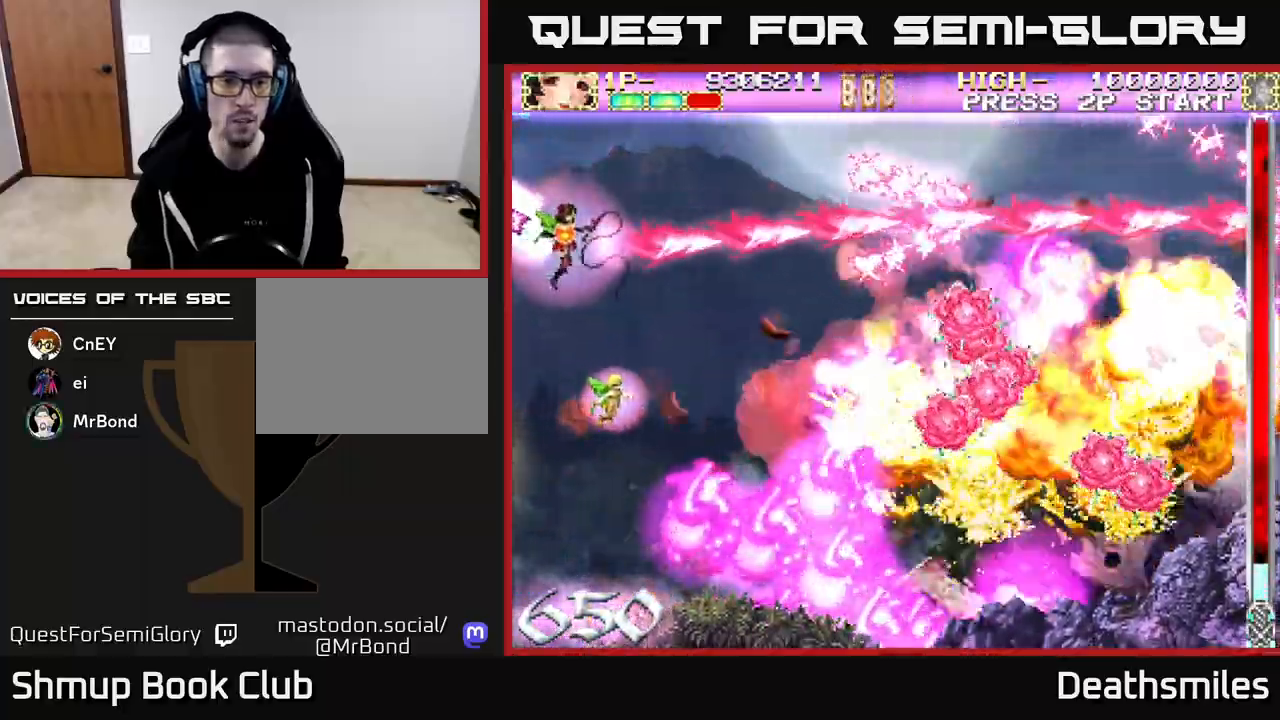
{"buttons": ["B"], "events": [[50, "DPAD_LEFT", "down"], [200, "DPAD_LEFT", "up"], [300, "DPAD_DOWN", "up"]]}
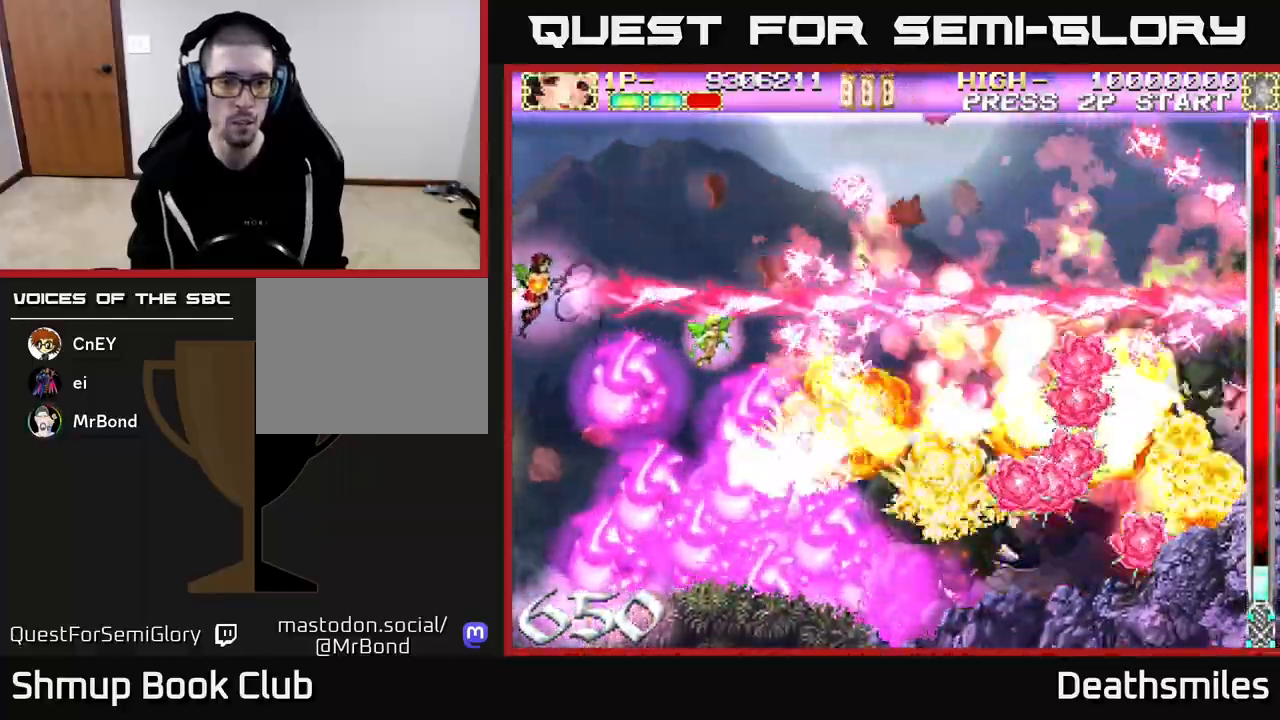
{"buttons": ["B"], "events": [[17, "DPAD_RIGHT", "down"], [17, "DPAD_UP", "down"], [283, "DPAD_UP", "up"], [350, "DPAD_RIGHT", "up"]]}
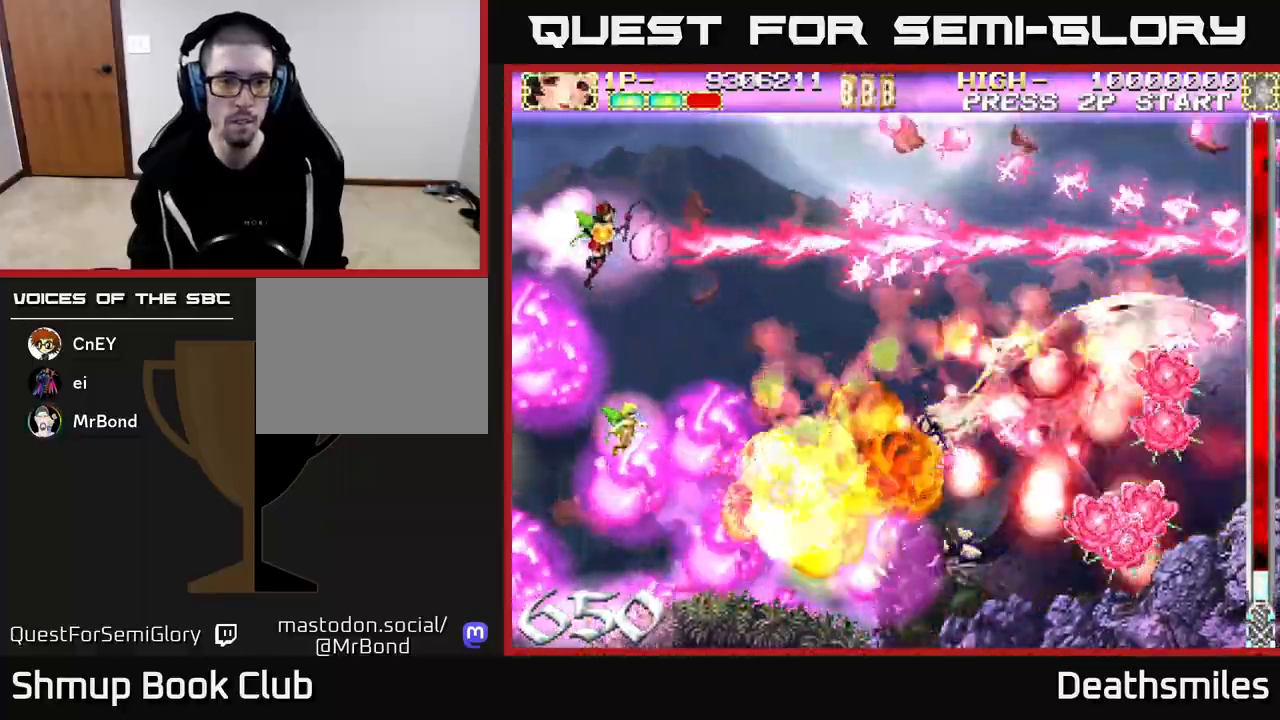
{"buttons": ["B"], "events": [[167, "DPAD_DOWN", "down"], [300, "DPAD_DOWN", "up"]]}
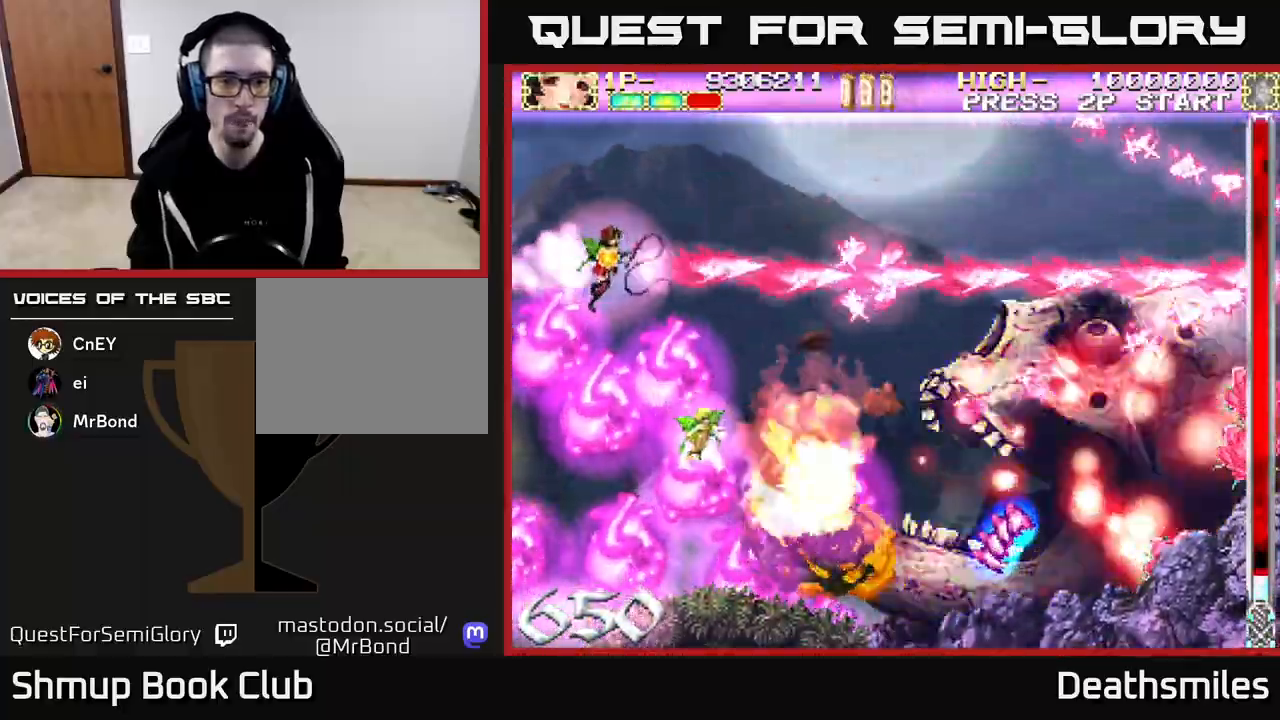
{"buttons": ["R2", "DPAD_DOWN", "DPAD_RIGHT"], "events": [[17, "DPAD_UP", "down"], [33, "DPAD_RIGHT", "down"], [217, "DPAD_UP", "up"], [333, "R2", "down"], [400, "B", "up"], [400, "DPAD_DOWN", "down"]]}
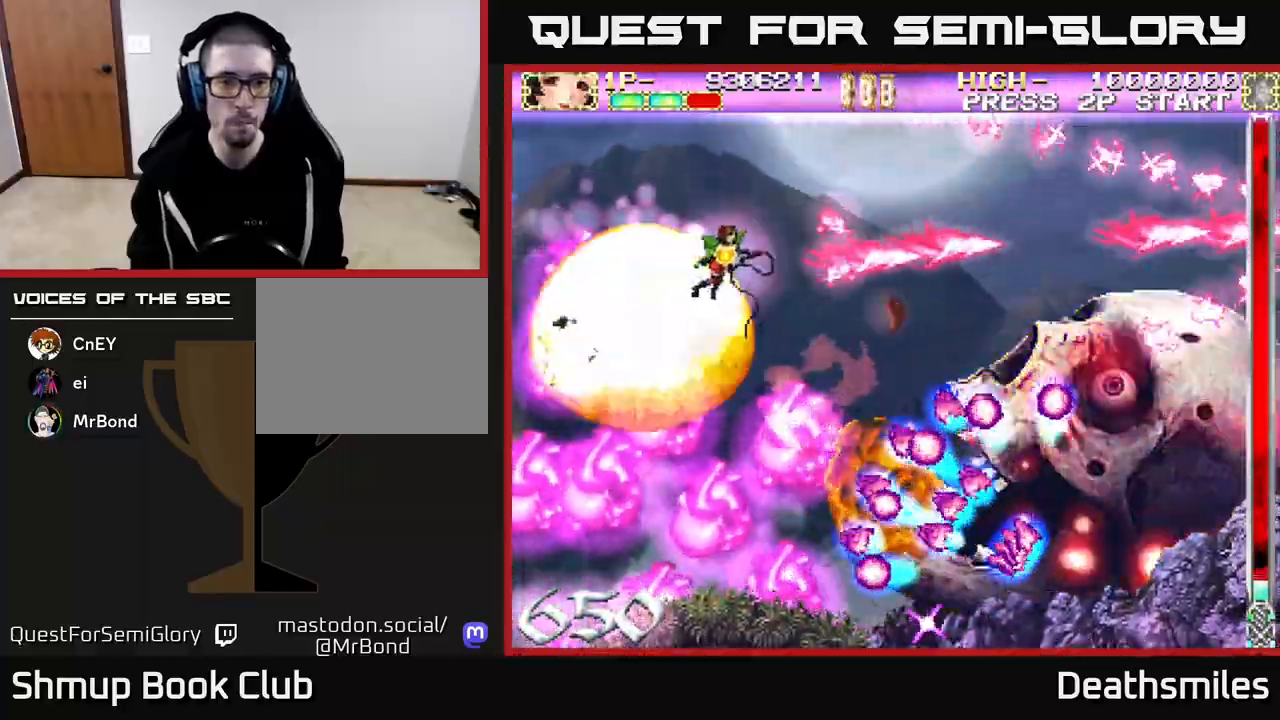
{"buttons": ["R2", "DPAD_UP"], "events": [[167, "DPAD_RIGHT", "up"], [250, "DPAD_DOWN", "up"], [283, "DPAD_UP", "down"]]}
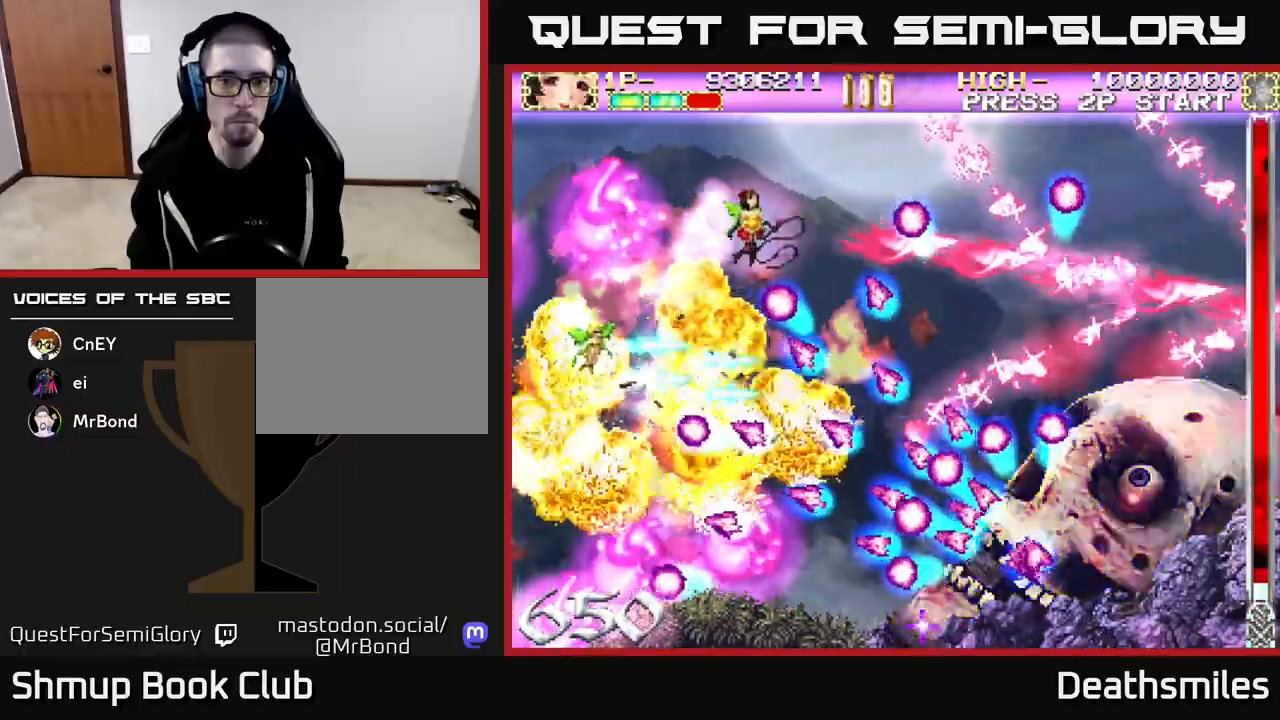
{"buttons": ["R2", "DPAD_LEFT"], "events": [[233, "DPAD_UP", "up"], [300, "DPAD_DOWN", "down"], [367, "DPAD_LEFT", "down"], [400, "DPAD_DOWN", "up"]]}
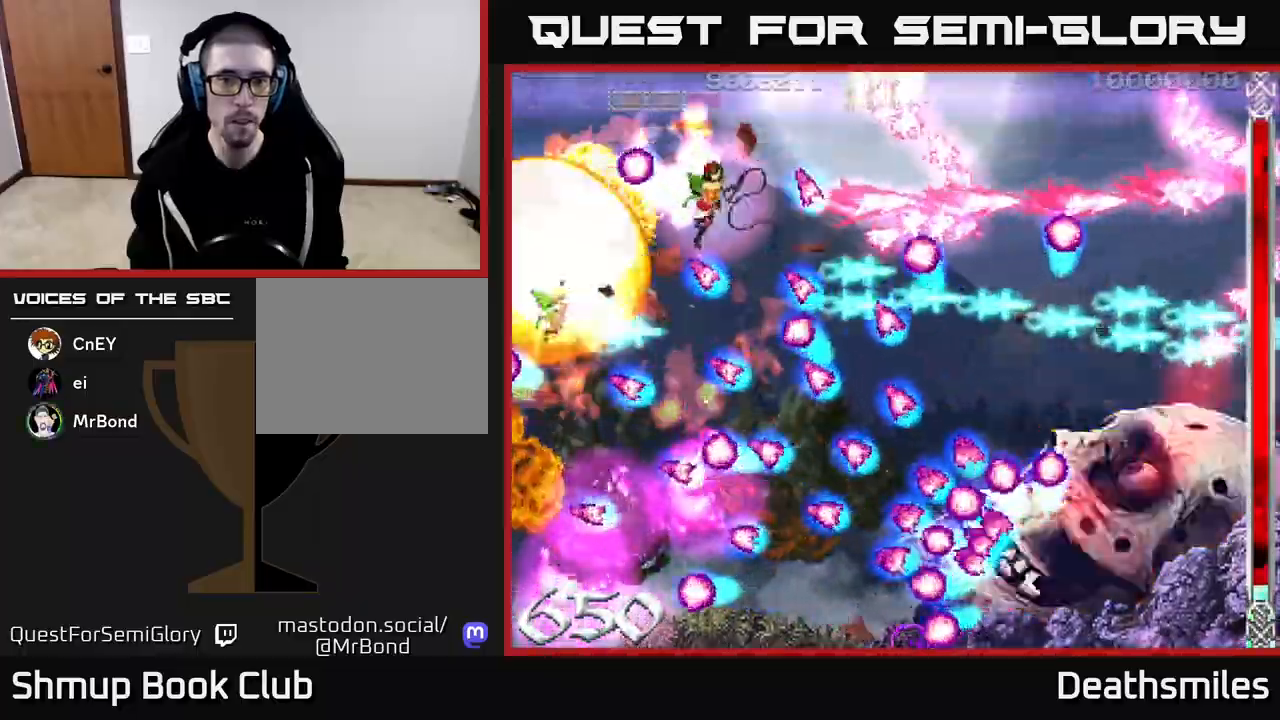
{"buttons": ["R2", "DPAD_UP", "DPAD_LEFT"], "events": [[17, "DPAD_LEFT", "up"], [150, "DPAD_UP", "down"], [283, "DPAD_UP", "up"], [433, "DPAD_UP", "down"], [450, "DPAD_LEFT", "down"]]}
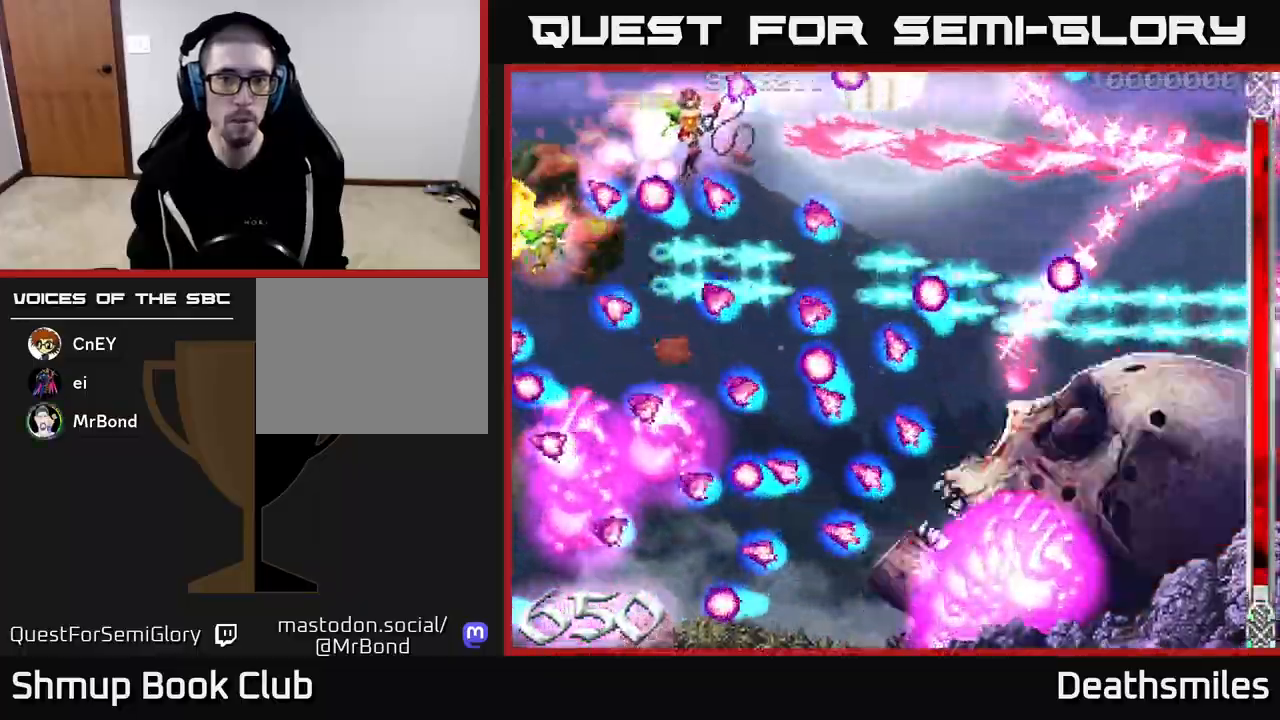
{"buttons": ["R2", "DPAD_DOWN"], "events": [[50, "DPAD_LEFT", "up"], [67, "DPAD_RIGHT", "down"], [67, "DPAD_UP", "up"], [217, "DPAD_RIGHT", "up"], [267, "DPAD_LEFT", "down"], [400, "DPAD_DOWN", "down"], [400, "DPAD_LEFT", "up"]]}
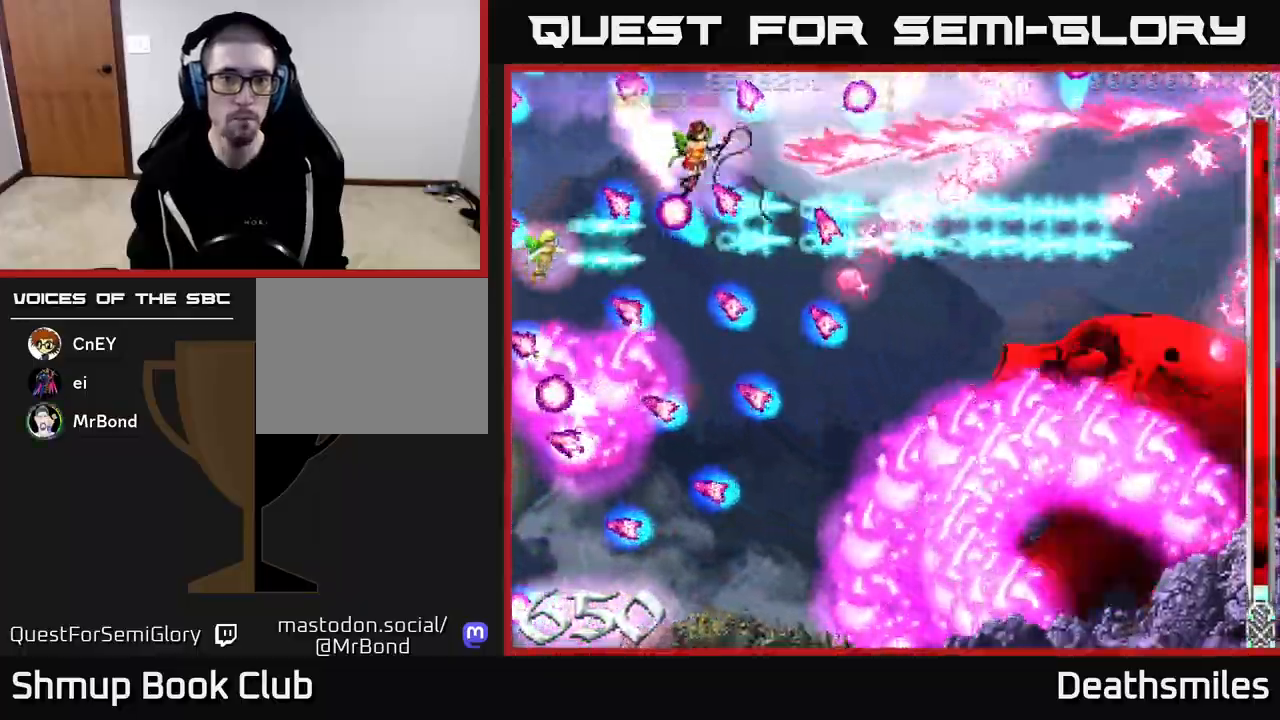
{"buttons": ["R2", "DPAD_UP", "DPAD_RIGHT"]}
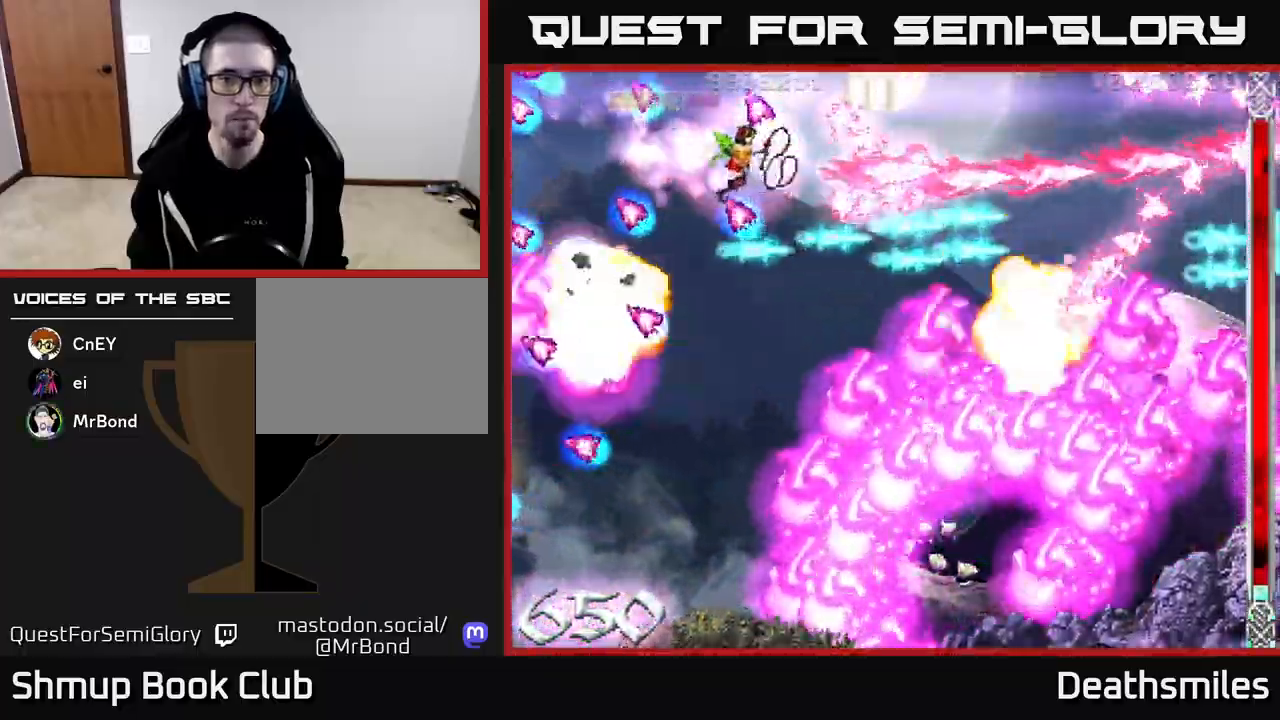
{"buttons": ["R2", "DPAD_LEFT"], "events": [[67, "DPAD_UP", "up"], [117, "DPAD_DOWN", "down"], [150, "DPAD_RIGHT", "up"], [383, "DPAD_LEFT", "down"], [417, "DPAD_DOWN", "up"]]}
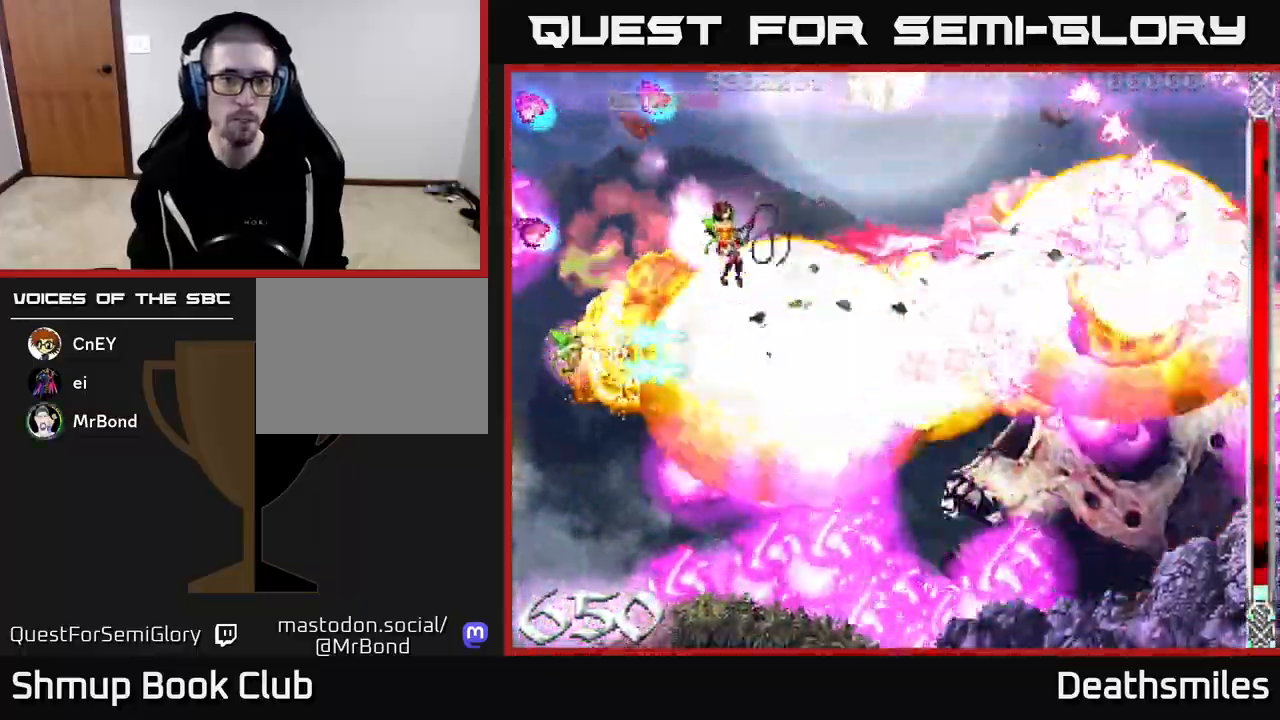
{"buttons": ["R2", "DPAD_DOWN", "DPAD_LEFT"], "events": [[100, "DPAD_UP", "down"], [167, "DPAD_UP", "up"], [250, "DPAD_DOWN", "down"]]}
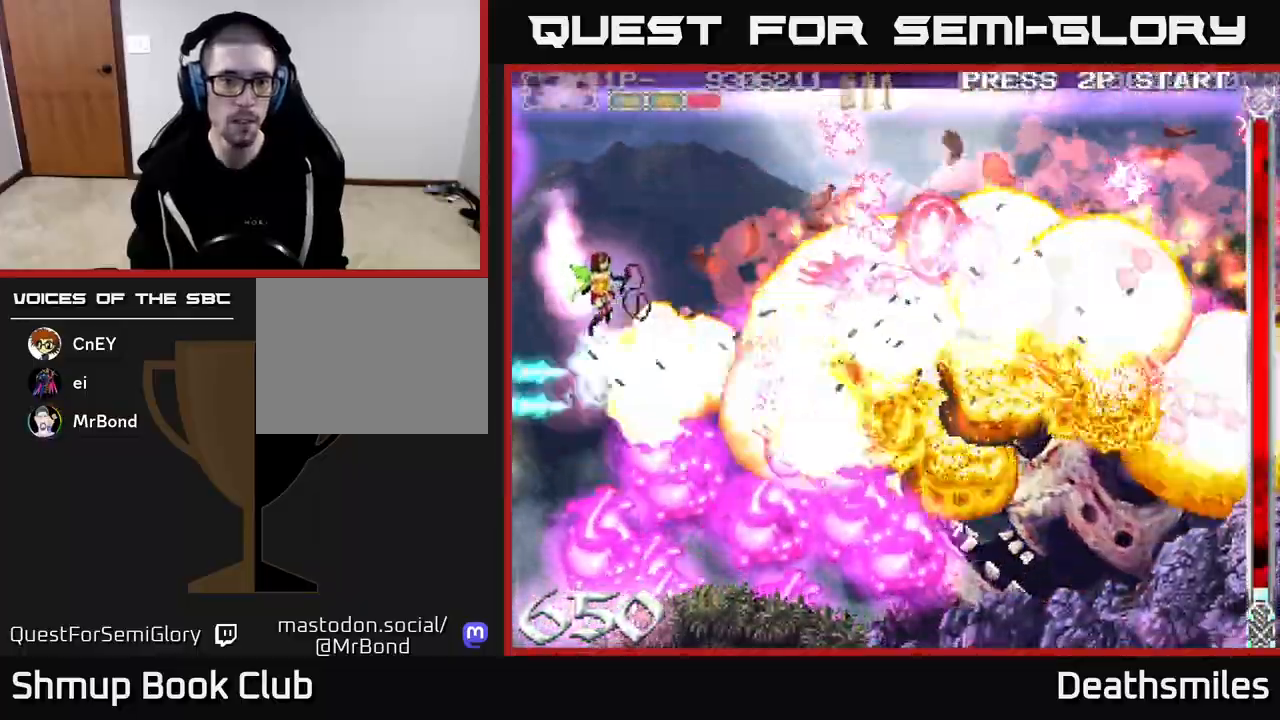
{"buttons": ["R2", "DPAD_UP"], "events": [[250, "DPAD_LEFT", "up"], [450, "DPAD_DOWN", "up"], [500, "DPAD_UP", "down"]]}
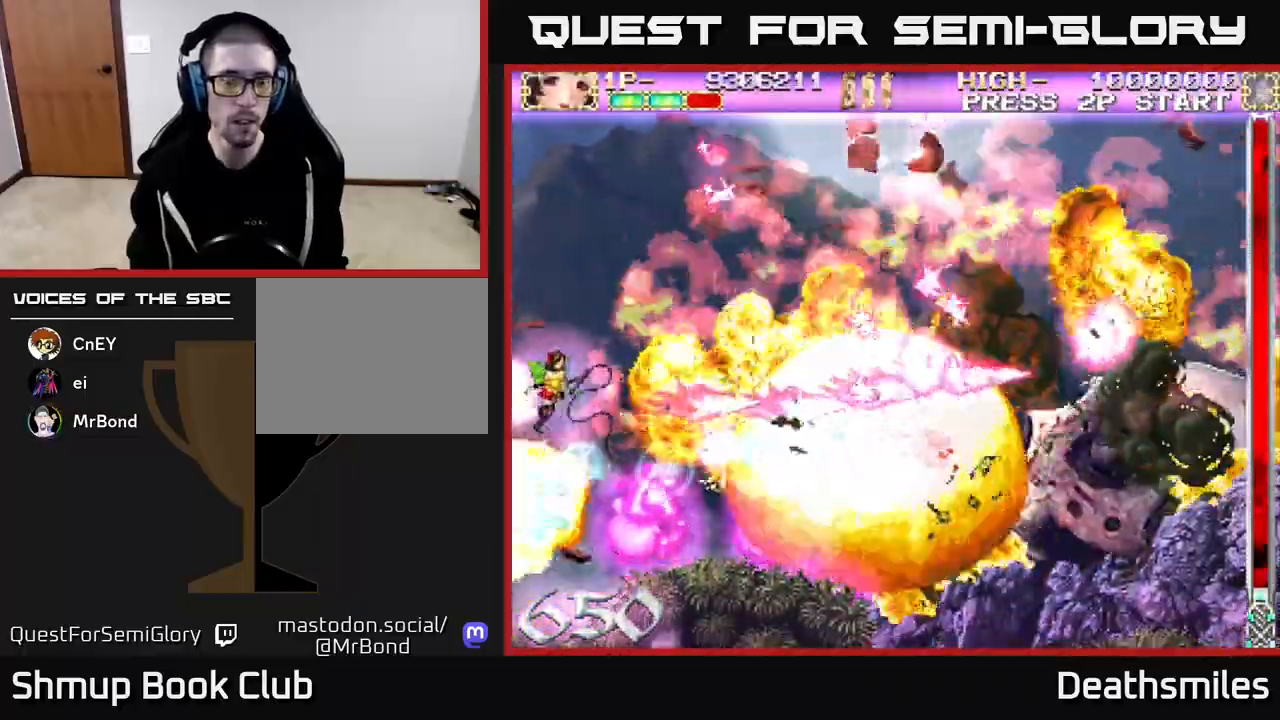
{"buttons": ["B", "R2", "DPAD_RIGHT"], "events": [[100, "DPAD_UP", "up"], [133, "DPAD_RIGHT", "down"], [200, "DPAD_DOWN", "down"], [250, "DPAD_RIGHT", "up"], [317, "DPAD_DOWN", "up"], [367, "DPAD_UP", "down"], [450, "DPAD_UP", "up"], [467, "DPAD_RIGHT", "down"], [500, "B", "down"]]}
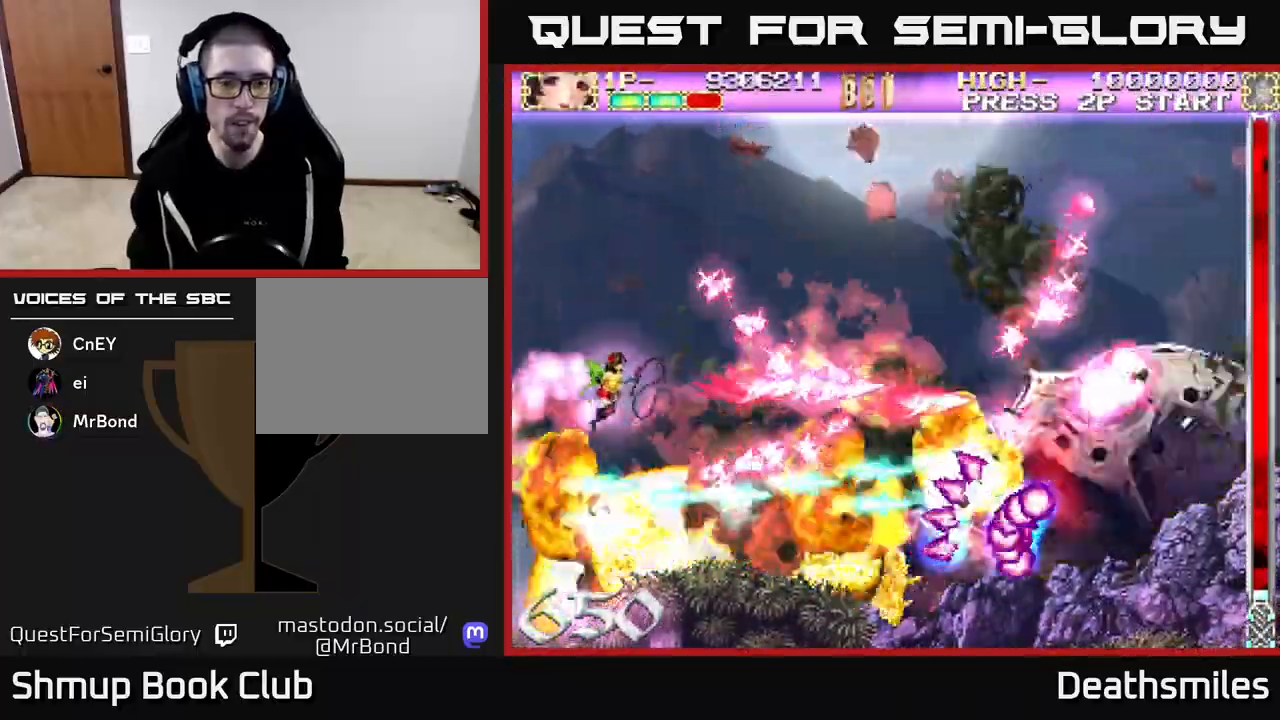
{"buttons": ["B", "DPAD_LEFT"], "events": [[33, "DPAD_DOWN", "down"], [67, "R2", "up"], [217, "DPAD_DOWN", "up"], [317, "DPAD_RIGHT", "up"], [367, "B", "up"], [383, "DPAD_LEFT", "down"], [417, "DPAD_UP", "down"], [483, "B", "down"], [483, "DPAD_UP", "up"]]}
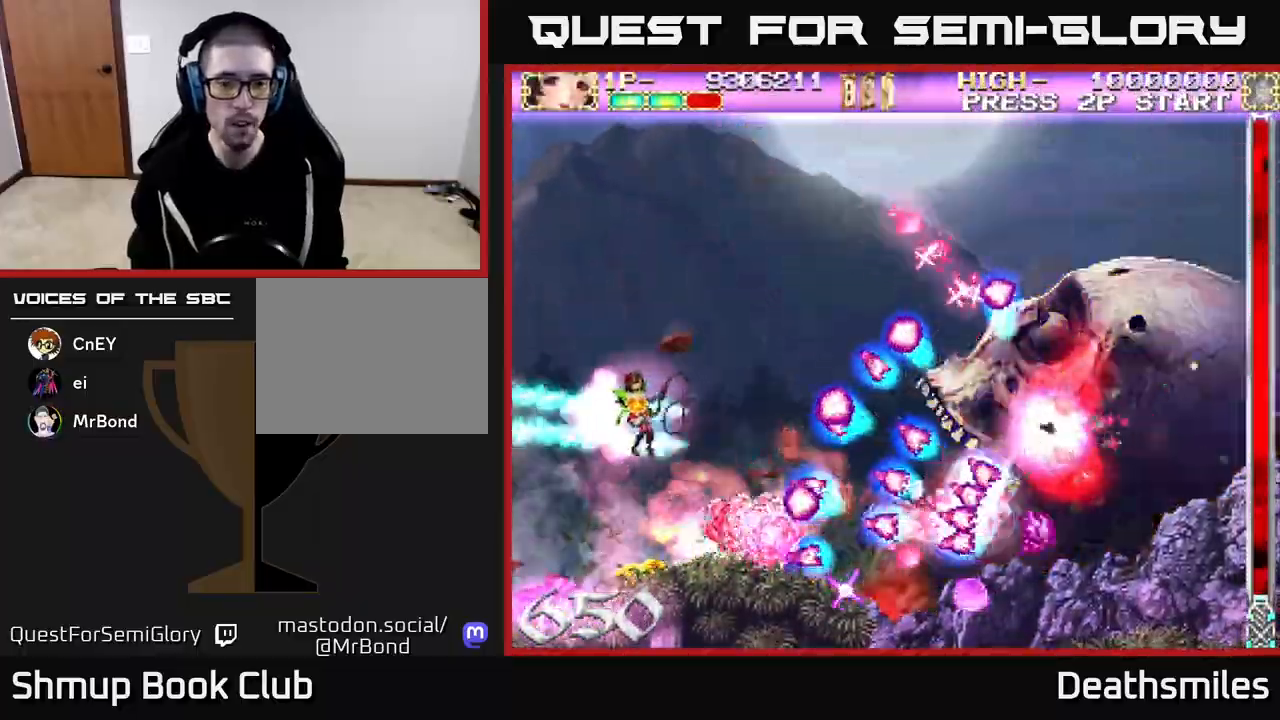
{"buttons": ["B", "DPAD_LEFT"], "events": []}
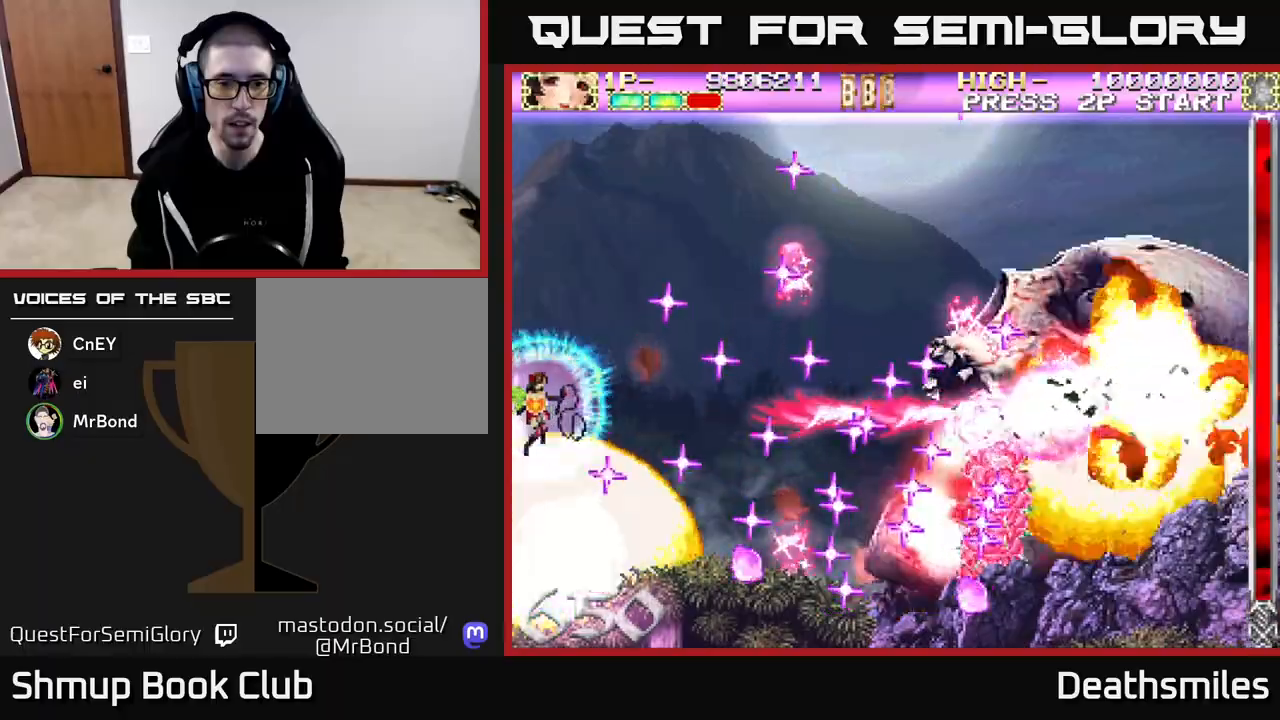
{"buttons": ["B", "DPAD_RIGHT"], "events": [[67, "DPAD_LEFT", "up"], [100, "DPAD_RIGHT", "down"], [100, "DPAD_UP", "down"], [117, "DPAD_UP", "up"], [200, "DPAD_UP", "down"], [283, "DPAD_UP", "up"], [400, "DPAD_UP", "down"], [450, "DPAD_UP", "up"]]}
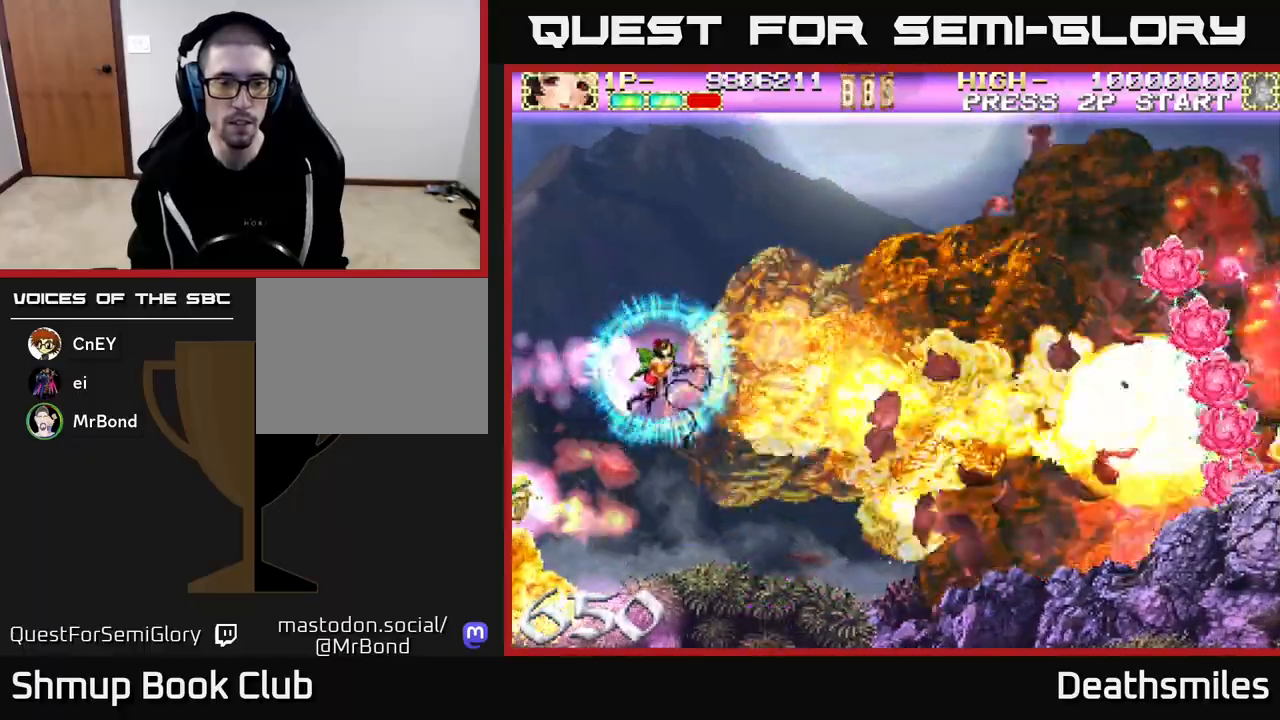
{"buttons": ["B", "DPAD_RIGHT"], "events": [[17, "DPAD_DOWN", "down"], [33, "DPAD_RIGHT", "up"], [117, "DPAD_RIGHT", "down"], [200, "DPAD_DOWN", "up"]]}
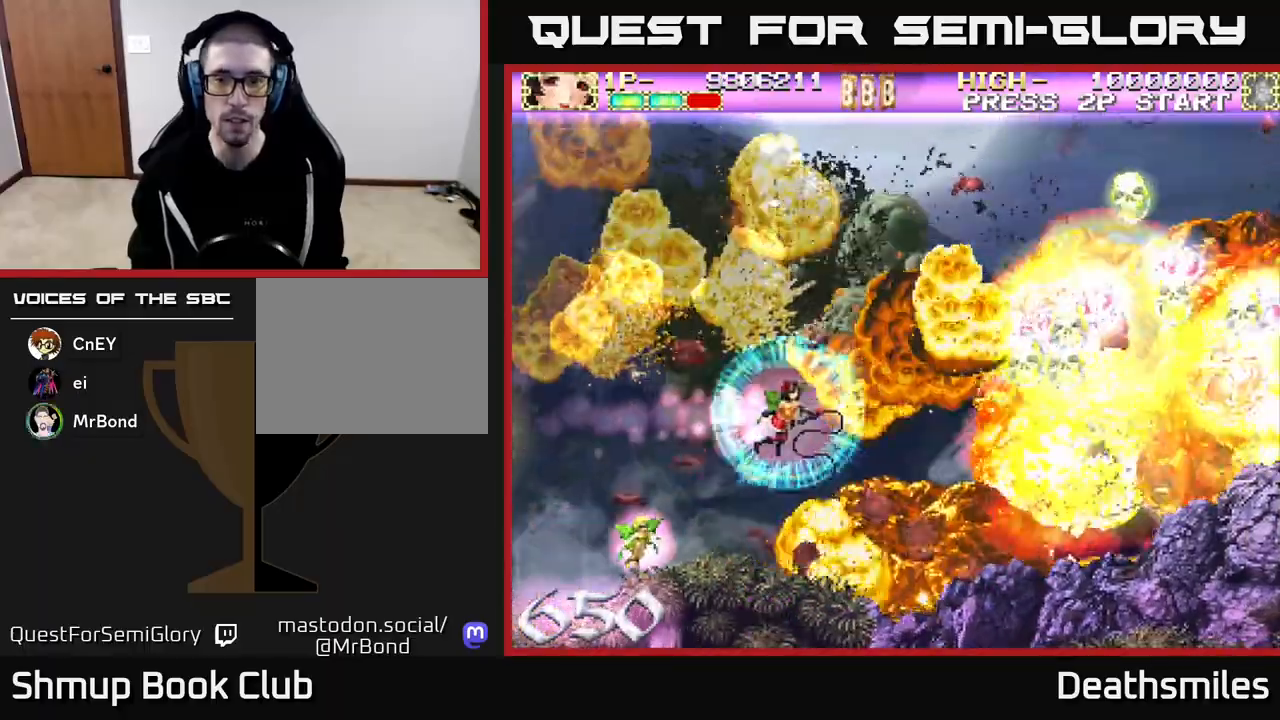
{"buttons": ["DPAD_UP", "DPAD_RIGHT"], "events": [[217, "B", "up"], [267, "DPAD_UP", "down"]]}
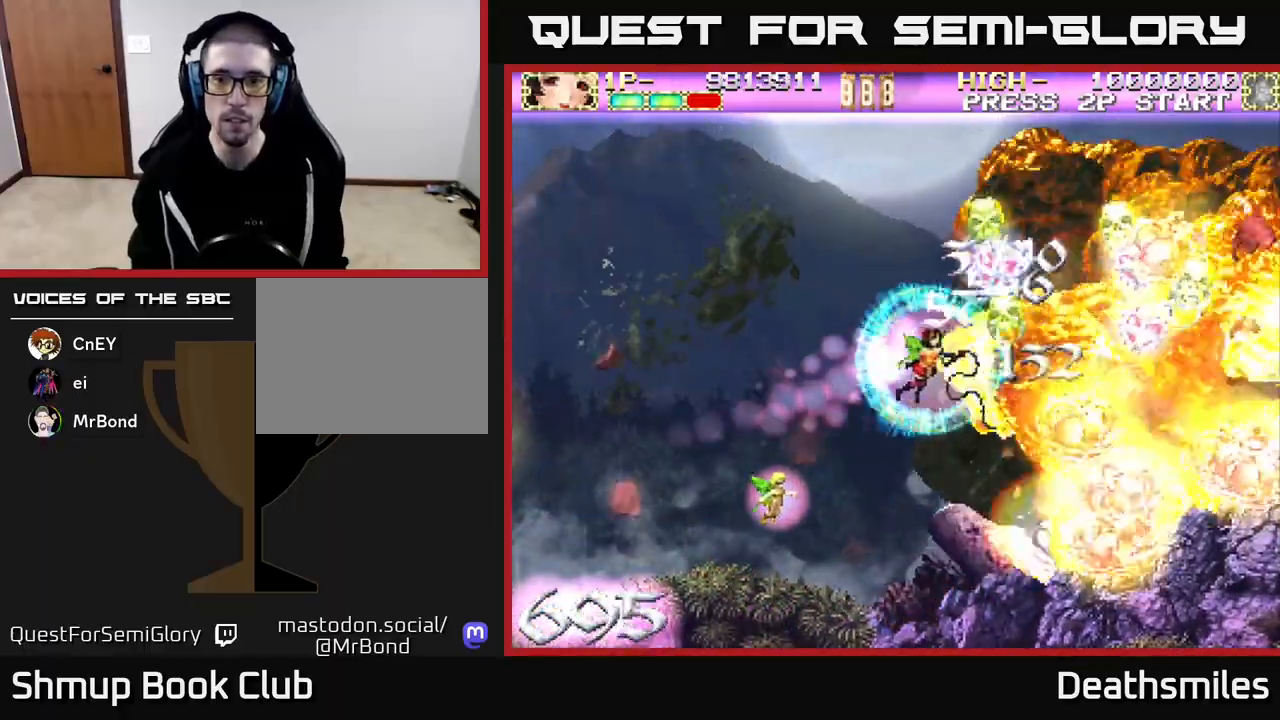
{"buttons": ["DPAD_RIGHT"], "events": [[17, "DPAD_UP", "up"], [317, "DPAD_DOWN", "down"], [333, "DPAD_RIGHT", "up"], [467, "DPAD_DOWN", "up"], [467, "DPAD_RIGHT", "down"]]}
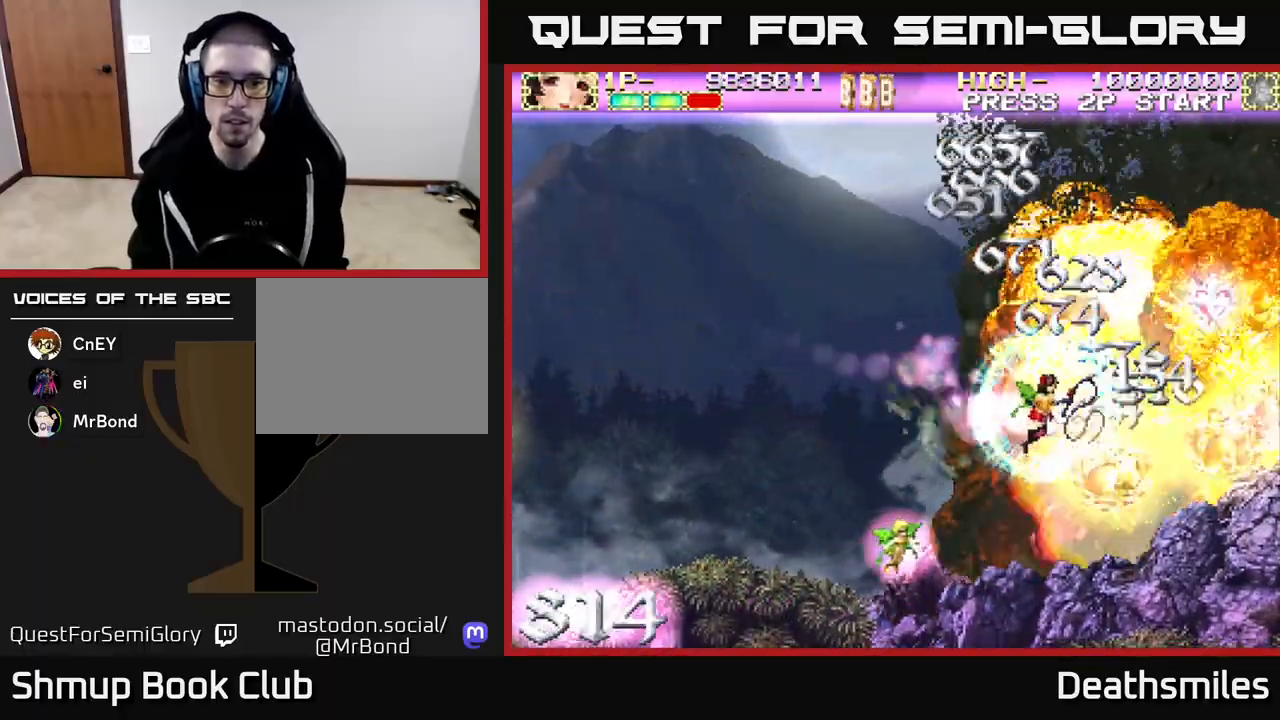
{"buttons": [], "events": [[83, "DPAD_RIGHT", "up"]]}
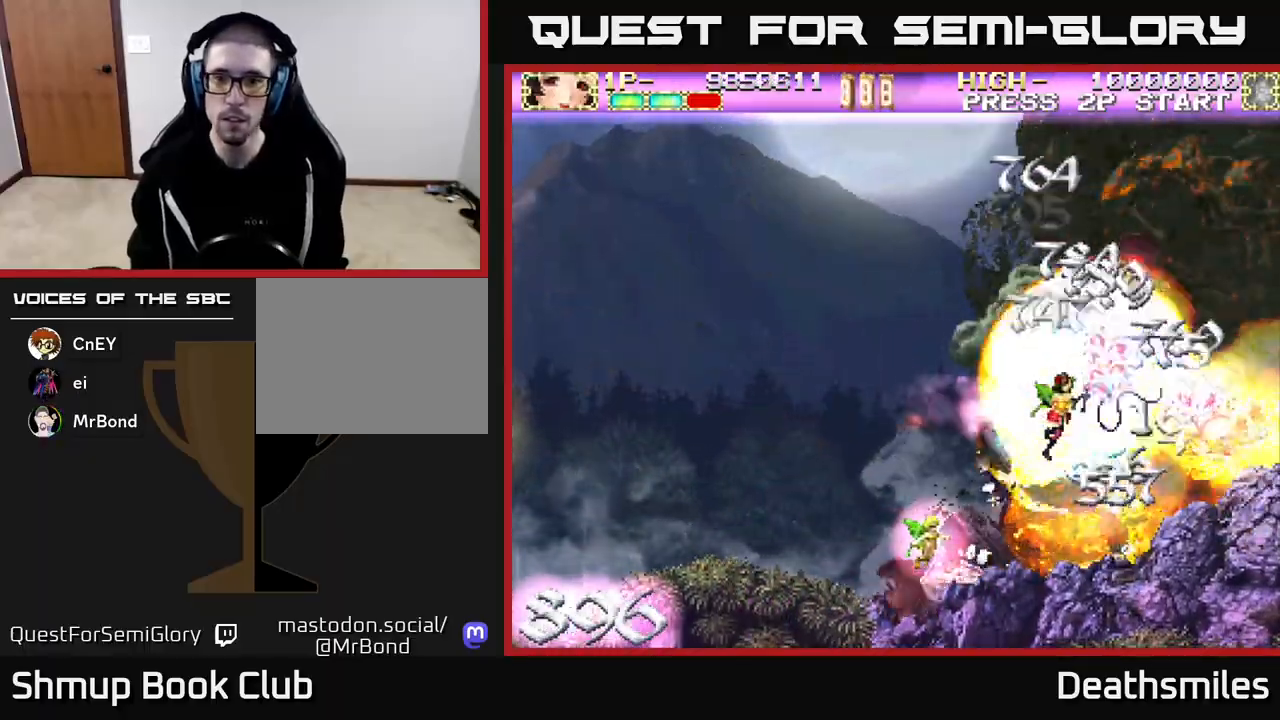
{"buttons": [], "events": []}
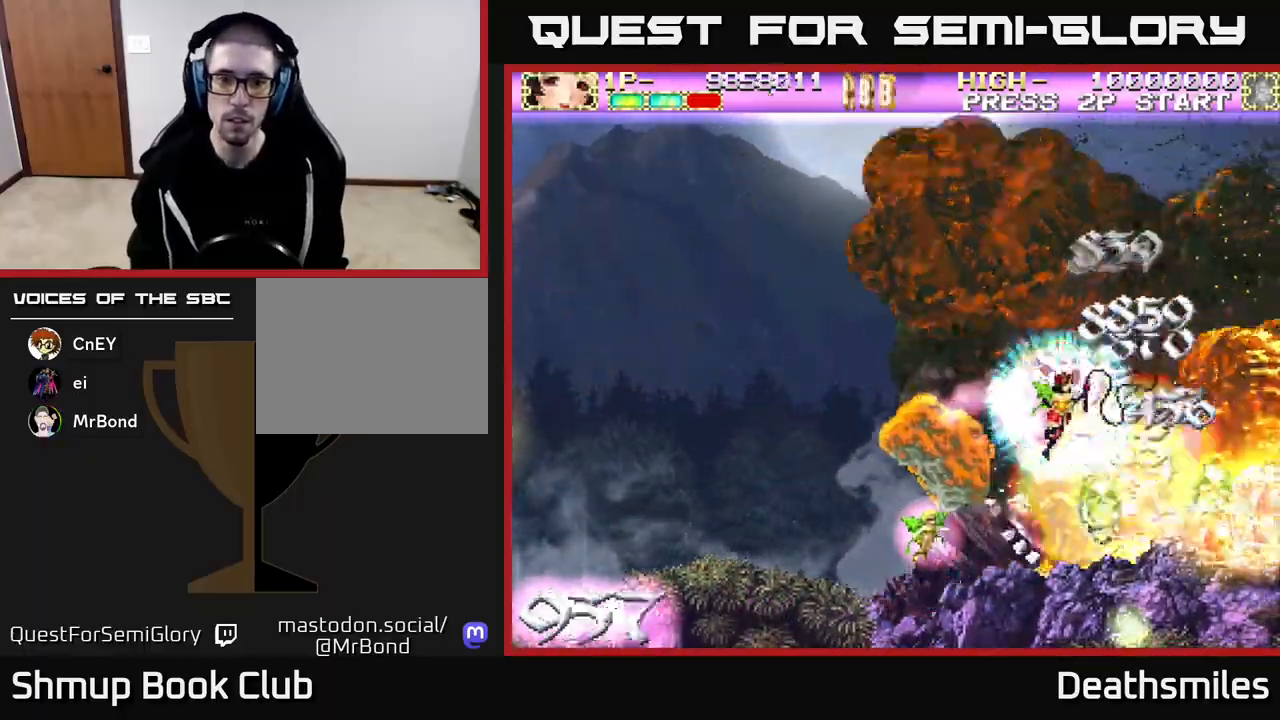
{"buttons": [], "events": [[150, "DPAD_RIGHT", "down"], [250, "DPAD_RIGHT", "up"]]}
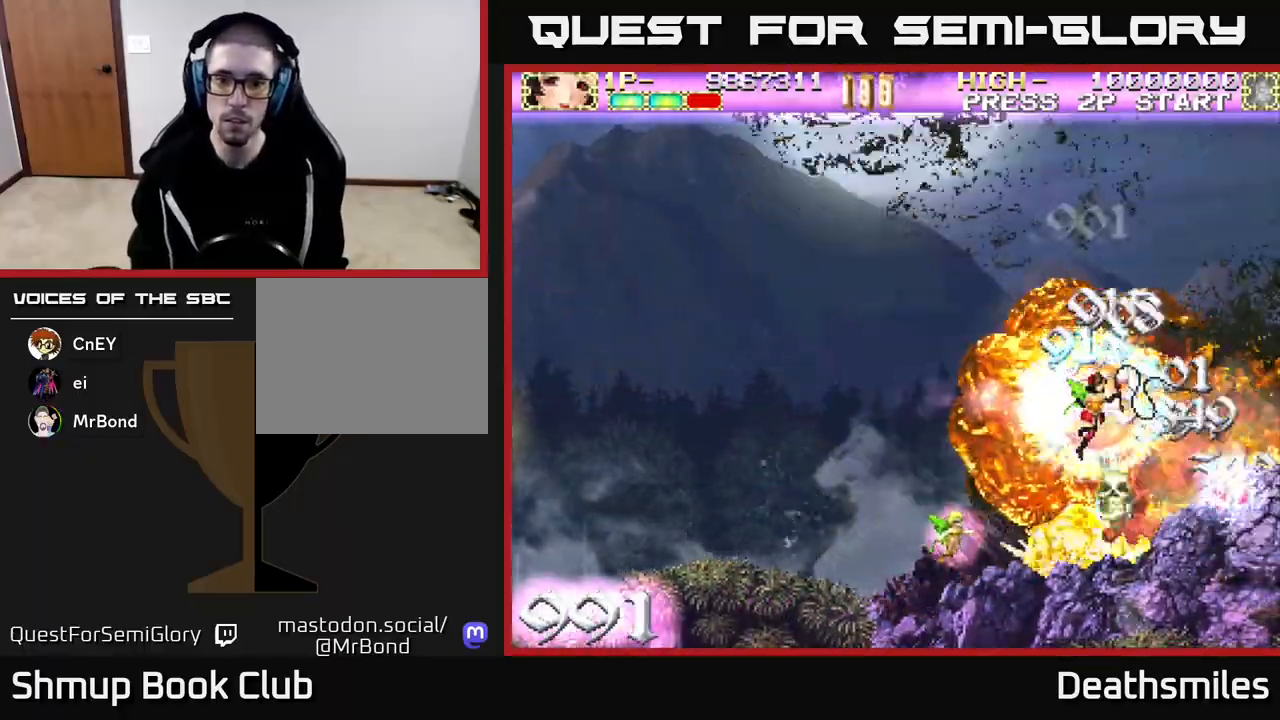
{"buttons": ["DPAD_DOWN"], "events": [[300, "DPAD_RIGHT", "down"], [333, "DPAD_DOWN", "down"], [483, "DPAD_RIGHT", "up"]]}
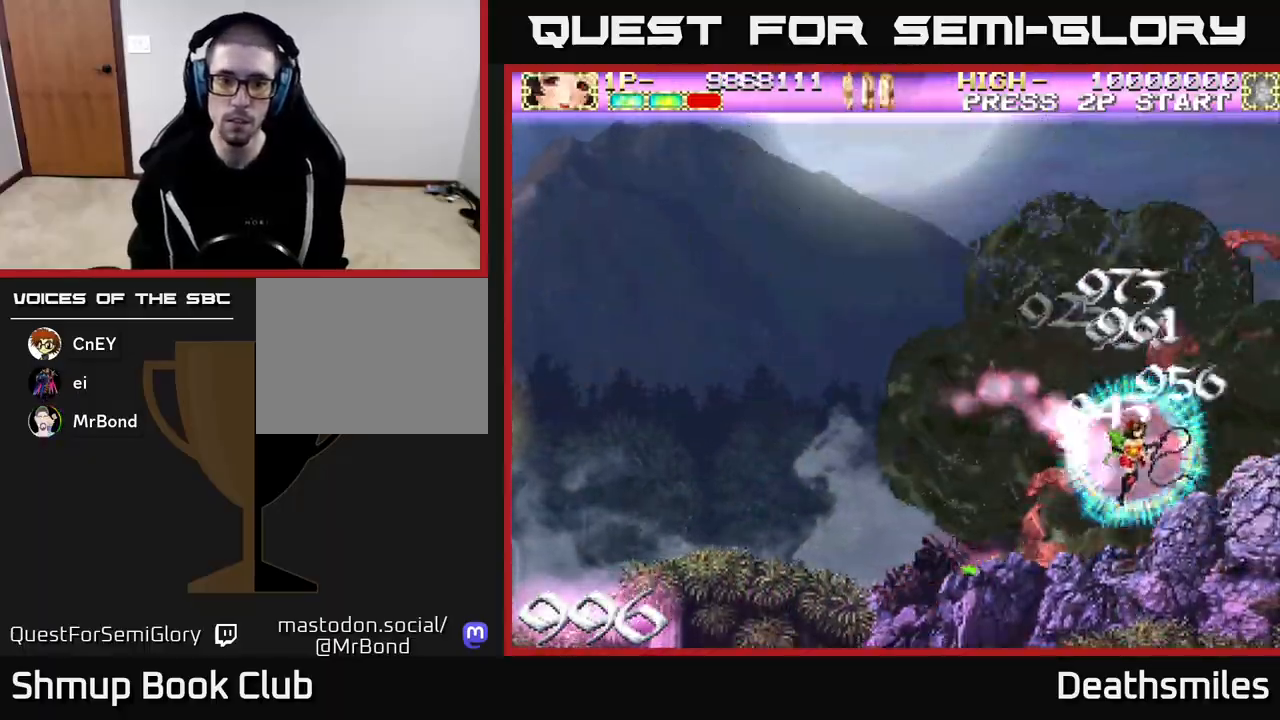
{"buttons": [], "events": [[67, "DPAD_DOWN", "up"], [83, "DPAD_LEFT", "down"], [267, "DPAD_LEFT", "up"]]}